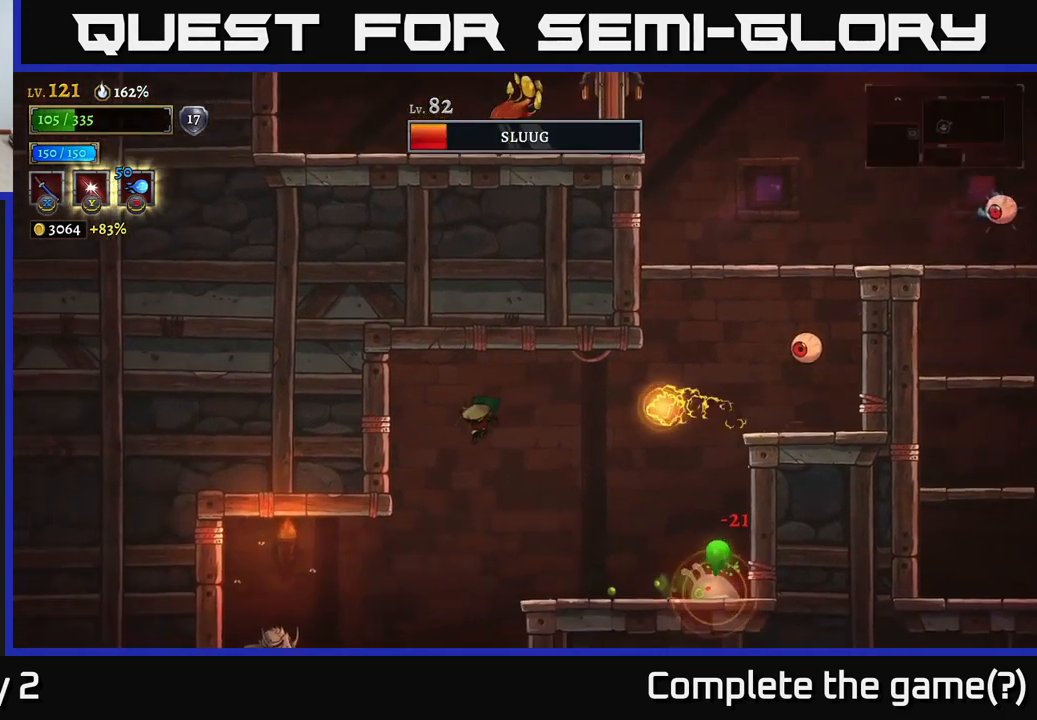
Gameplay with a controller (Xbox layout); each line is a JSON object with the inputs held at the frame after it. "events" lists button and stick changes between this image and that frame as [ms after this image, input, new state], when the widget could be followed in between.
{"buttons": [], "left_stick": "center", "right_stick": "center", "events": [[300, "left_stick", "center"]]}
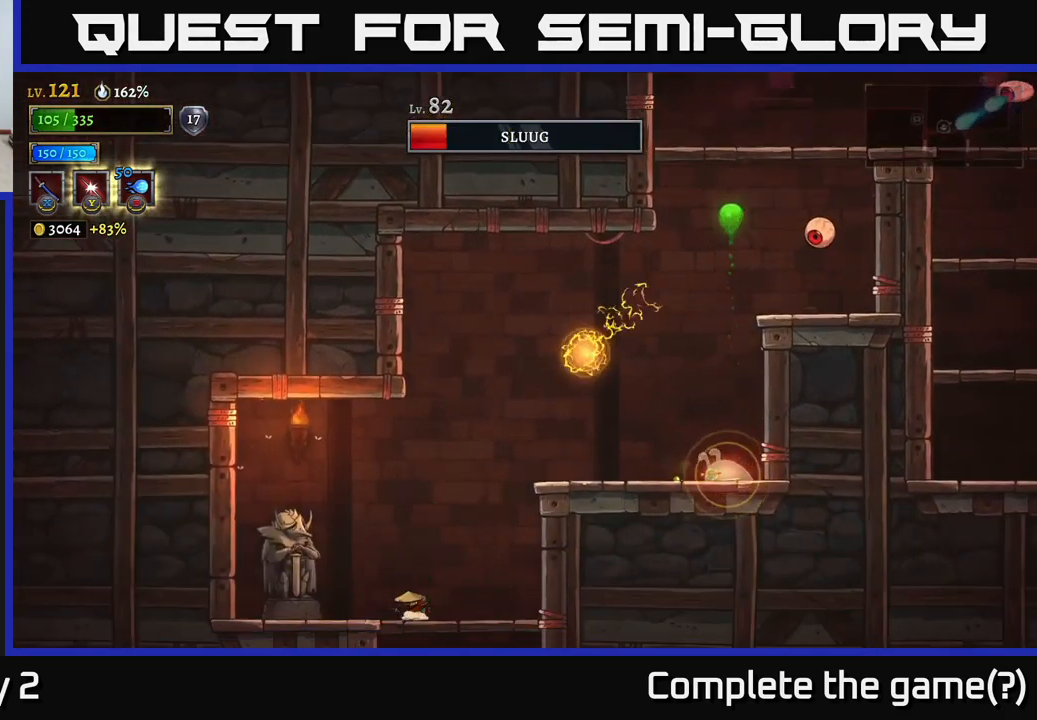
{"buttons": ["A"], "left_stick": "right", "right_stick": "center", "events": [[200, "A", "down"], [367, "left_stick", "right"]]}
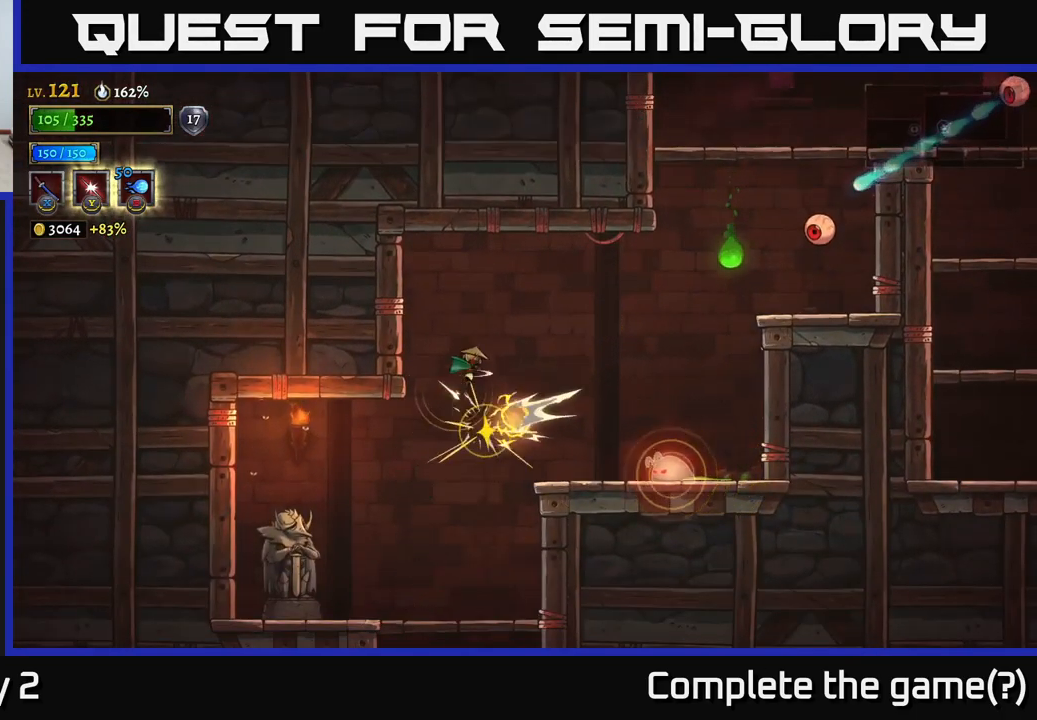
{"buttons": [], "left_stick": "center", "right_stick": "center", "events": [[100, "A", "up"], [367, "left_stick", "center"]]}
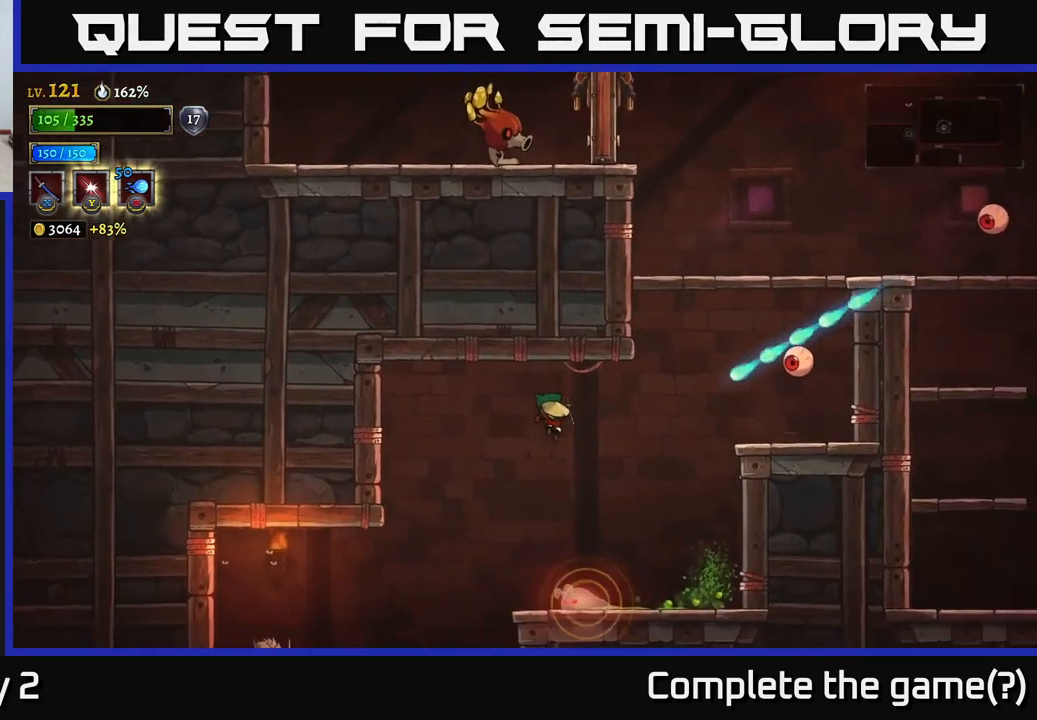
{"buttons": [], "left_stick": "left", "right_stick": "center", "events": [[250, "L1", "down"], [417, "L1", "up"], [467, "left_stick", "left"]]}
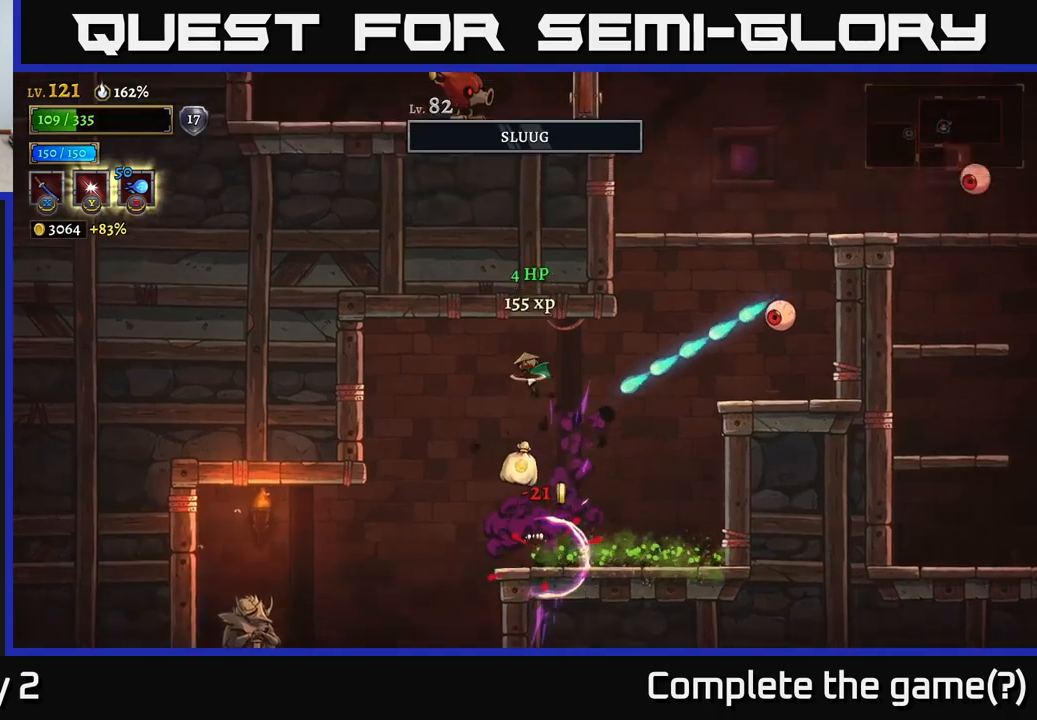
{"buttons": [], "left_stick": "center", "right_stick": "center", "events": [[433, "left_stick", "center"]]}
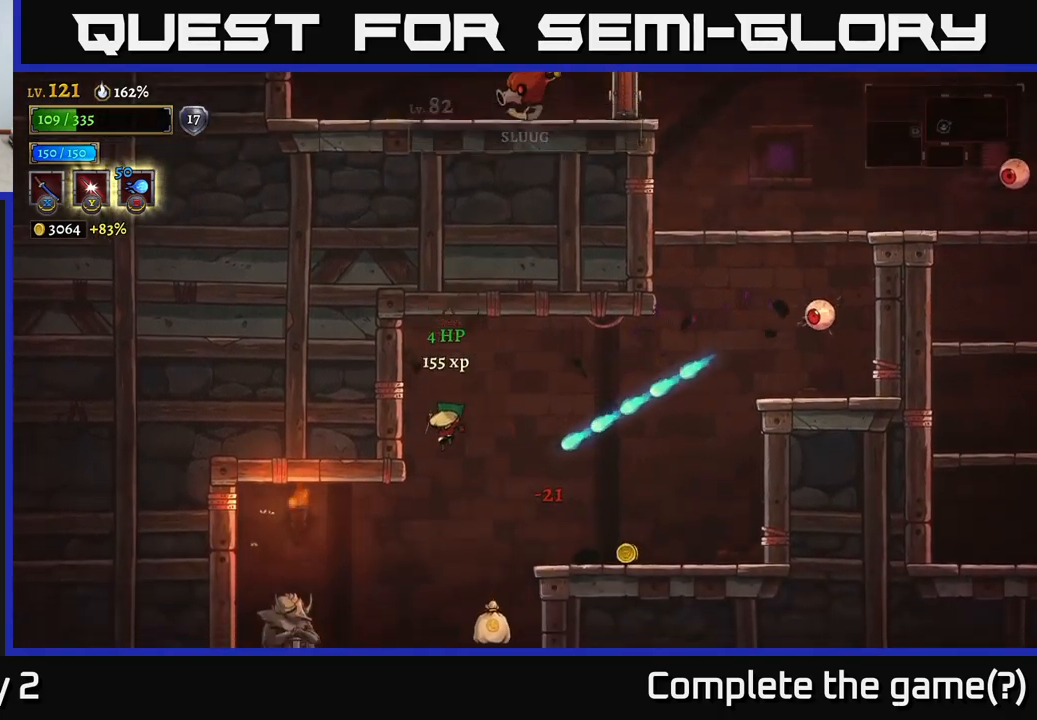
{"buttons": ["A"], "left_stick": "right", "right_stick": "center", "events": [[200, "left_stick", "right"], [433, "A", "down"]]}
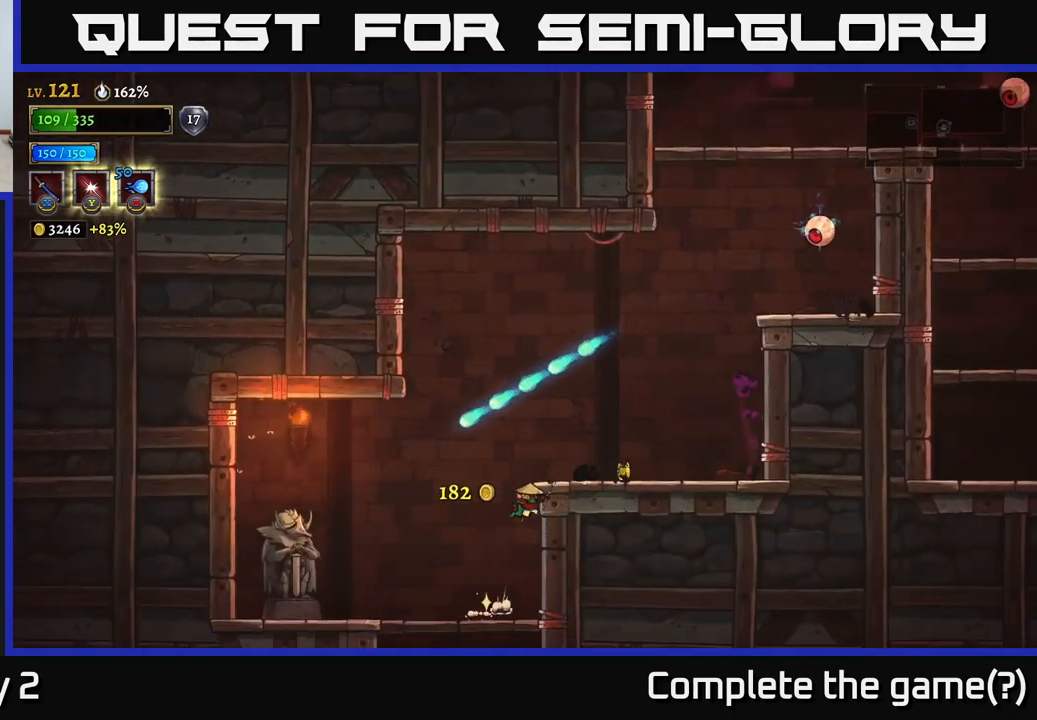
{"buttons": [], "left_stick": "center", "right_stick": "center", "events": [[100, "A", "up"], [366, "left_stick", "center"]]}
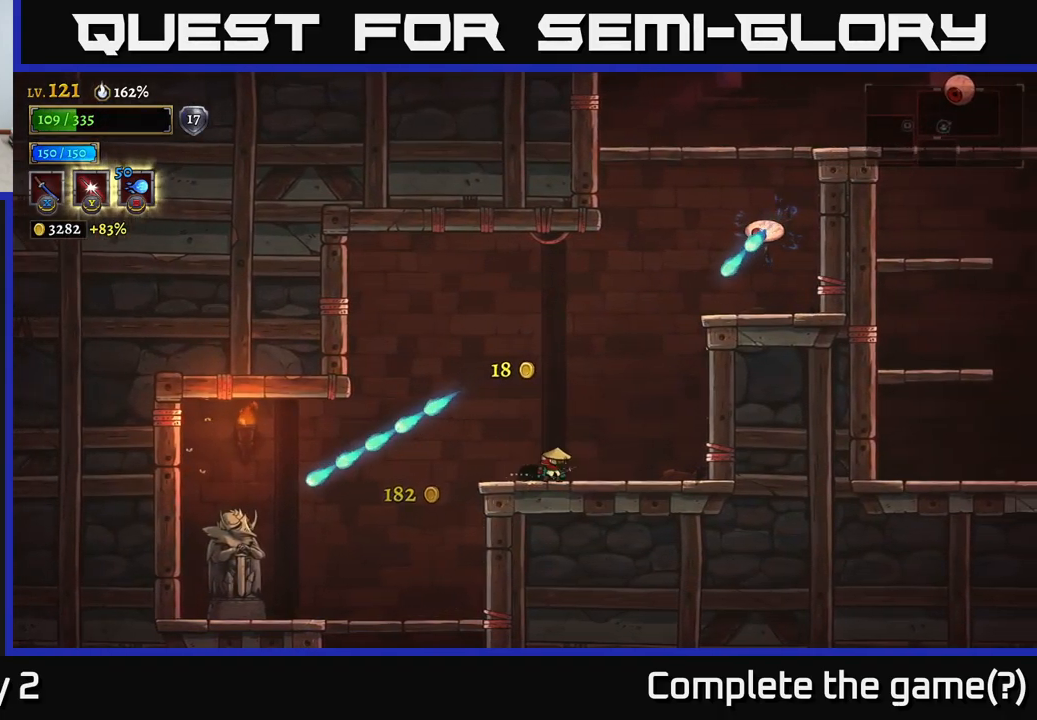
{"buttons": [], "left_stick": "right", "right_stick": "center", "events": [[250, "A", "down"], [416, "A", "up"], [416, "left_stick", "right"]]}
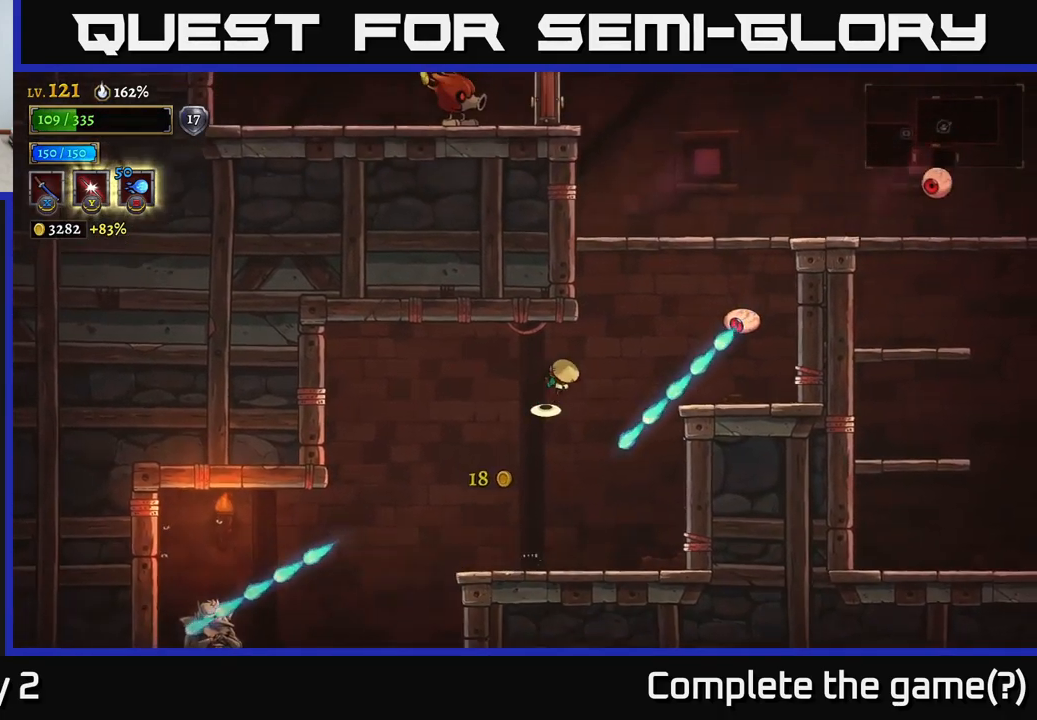
{"buttons": ["A"], "left_stick": "right", "right_stick": "center", "events": [[16, "A", "down"], [133, "X", "down"], [233, "left_stick", "center"], [250, "X", "up"], [483, "left_stick", "right"]]}
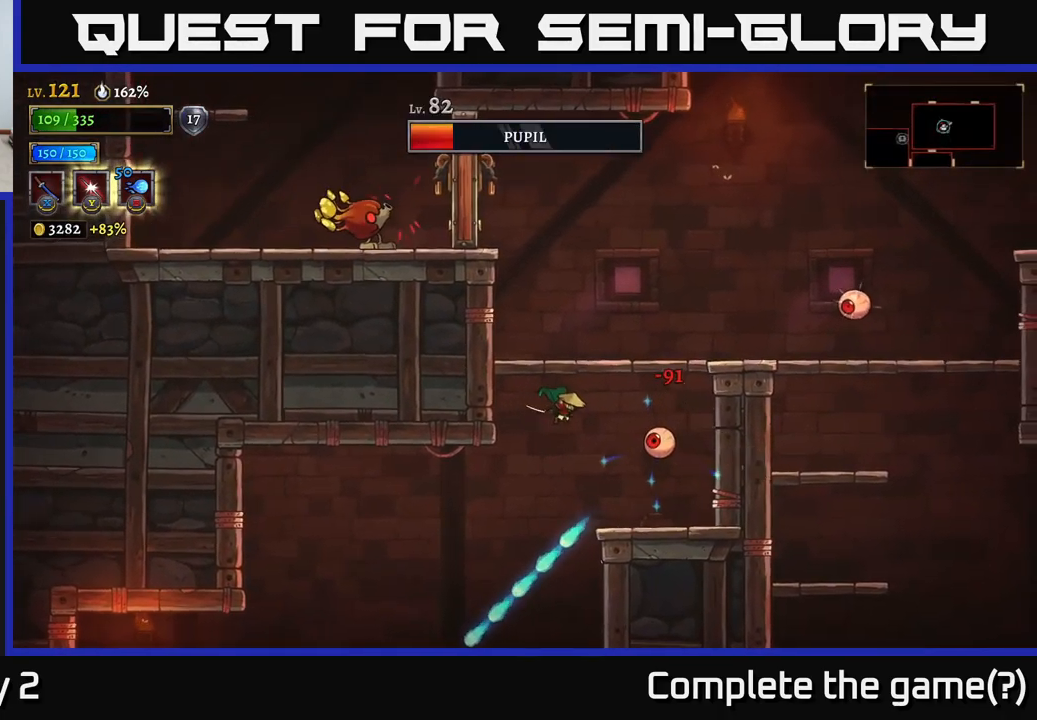
{"buttons": [], "left_stick": "center", "right_stick": "center", "events": [[83, "A", "up"], [100, "left_stick", "center"], [116, "X", "down"], [316, "X", "up"]]}
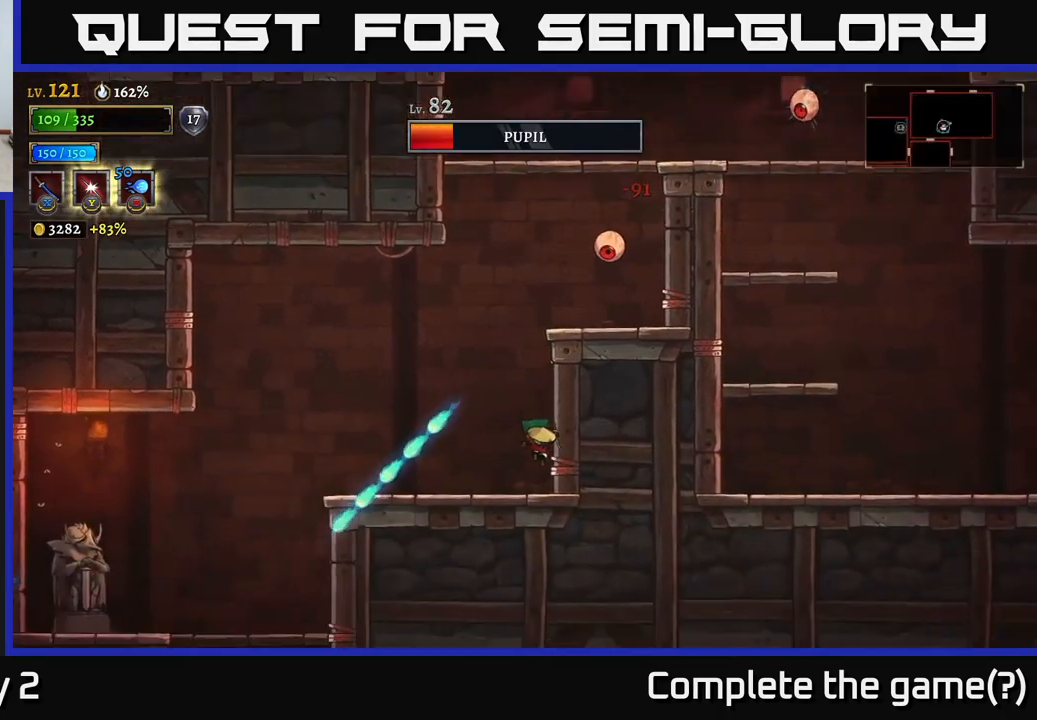
{"buttons": ["A", "X"], "left_stick": "center", "right_stick": "center", "events": [[166, "A", "down"], [316, "A", "up"], [333, "A", "down"], [416, "X", "down"]]}
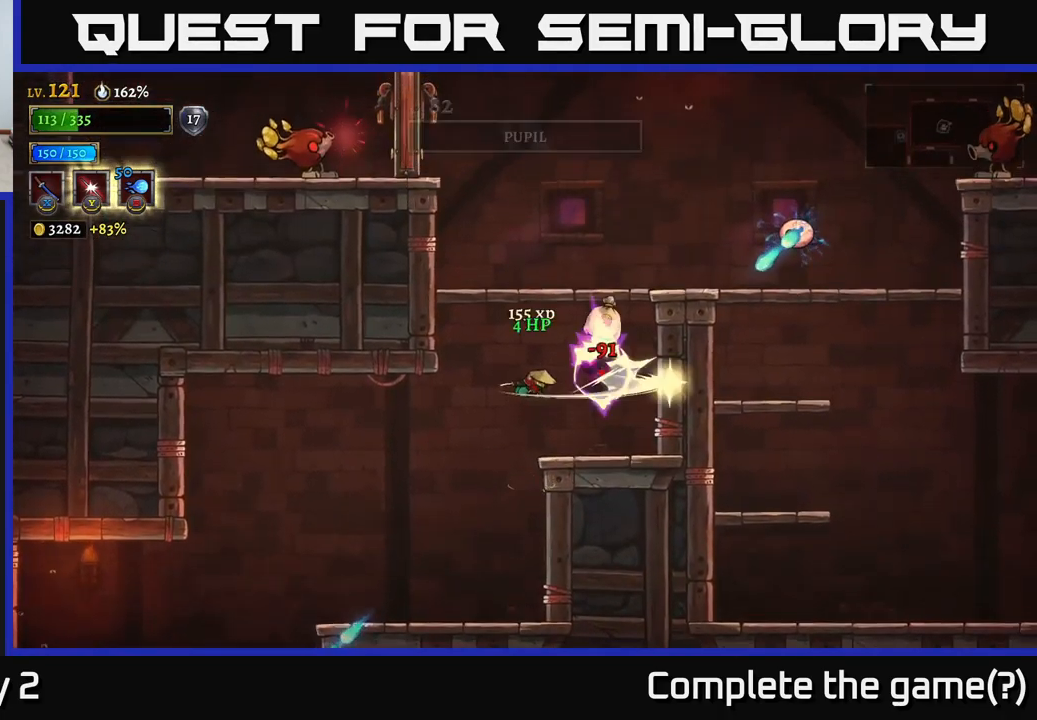
{"buttons": [], "left_stick": "center", "right_stick": "center", "events": [[116, "X", "up"], [150, "A", "up"], [266, "left_stick", "right"], [450, "left_stick", "center"]]}
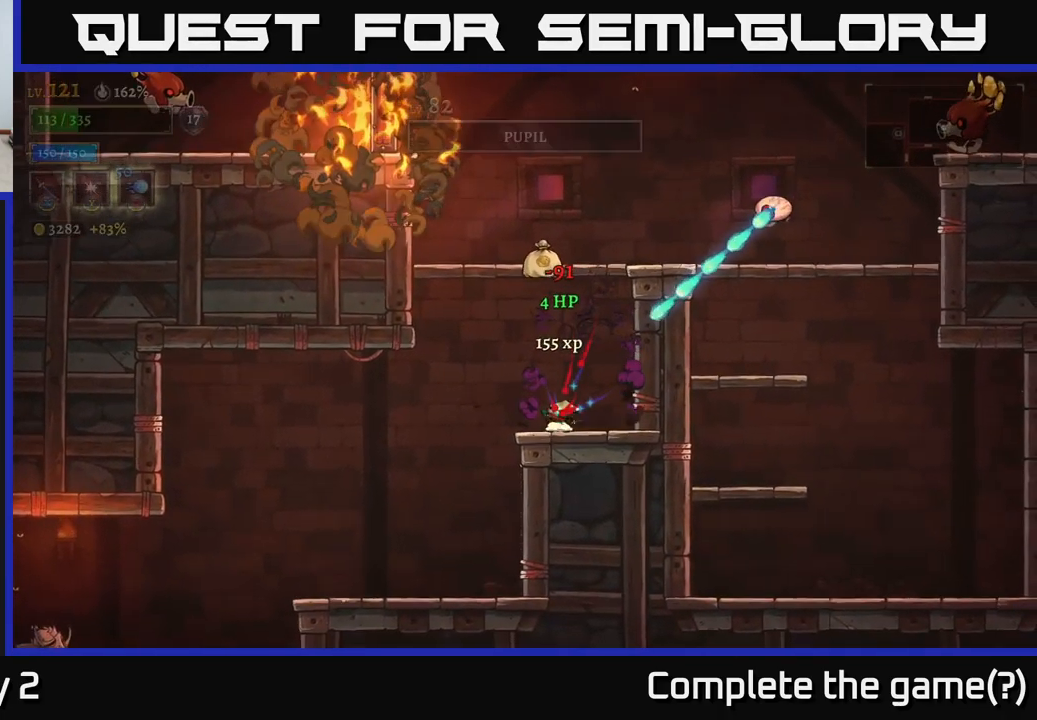
{"buttons": ["X"], "left_stick": "right", "right_stick": "center", "events": [[83, "left_stick", "left"], [116, "A", "down"], [200, "left_stick", "center"], [266, "left_stick", "right"], [283, "A", "up"], [333, "A", "down"], [416, "X", "down"], [466, "A", "up"]]}
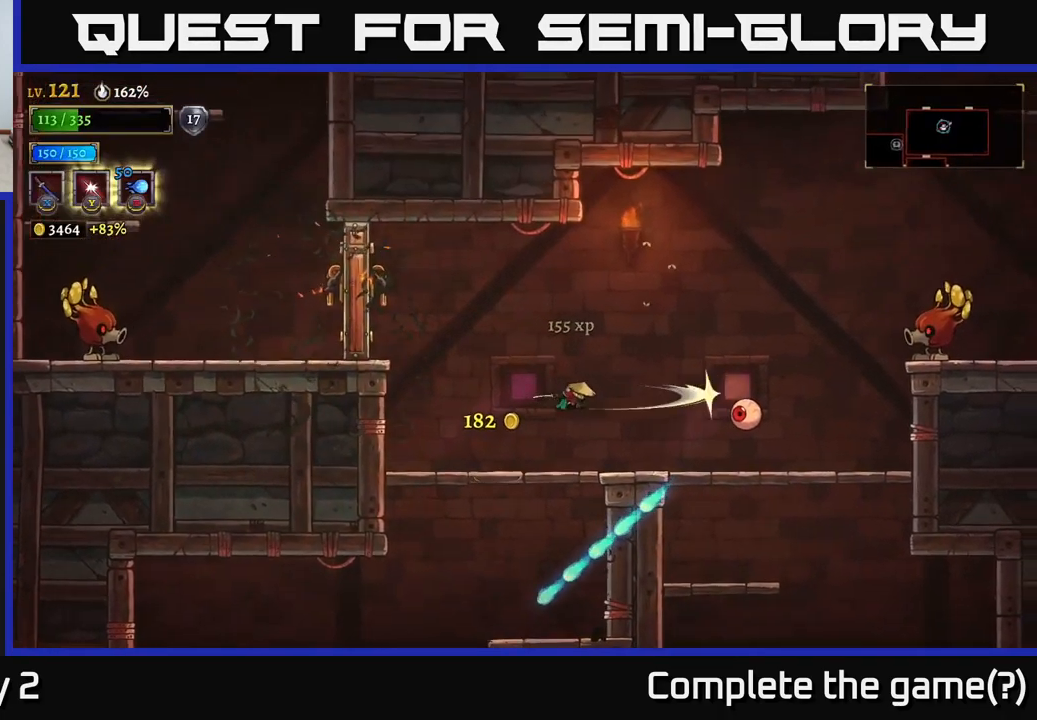
{"buttons": [], "left_stick": "center", "right_stick": "center", "events": [[33, "X", "up"], [150, "left_stick", "center"], [433, "A", "down"], [450, "X", "down"], [483, "A", "up"], [500, "X", "up"]]}
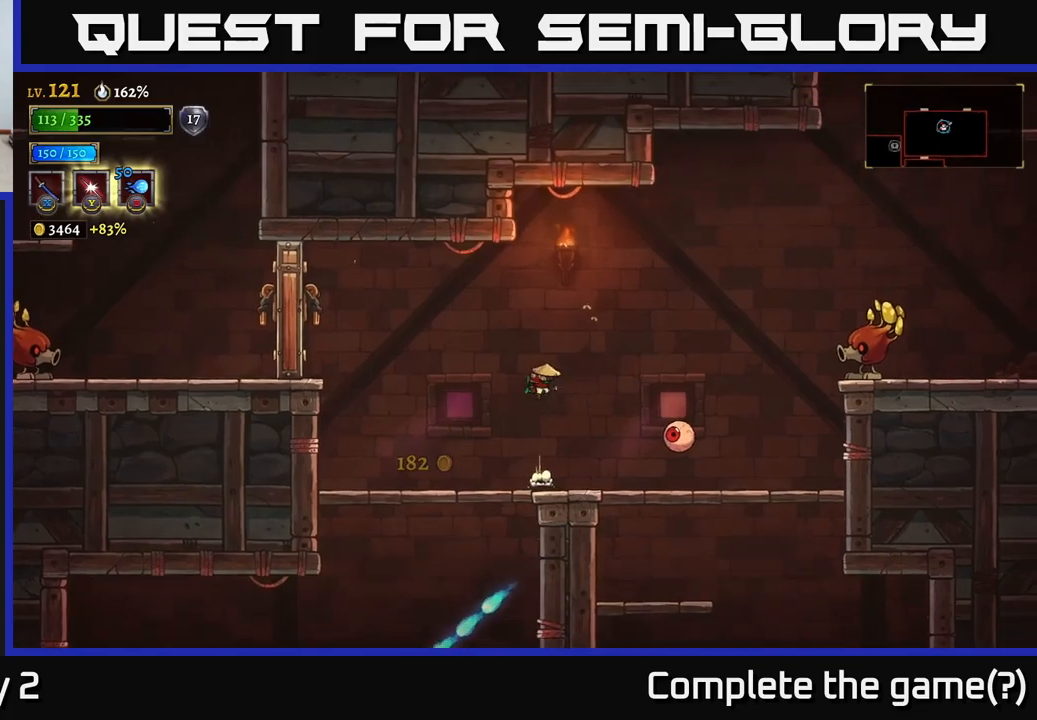
{"buttons": [], "left_stick": "center", "right_stick": "center", "events": [[333, "X", "down"], [367, "X", "up"]]}
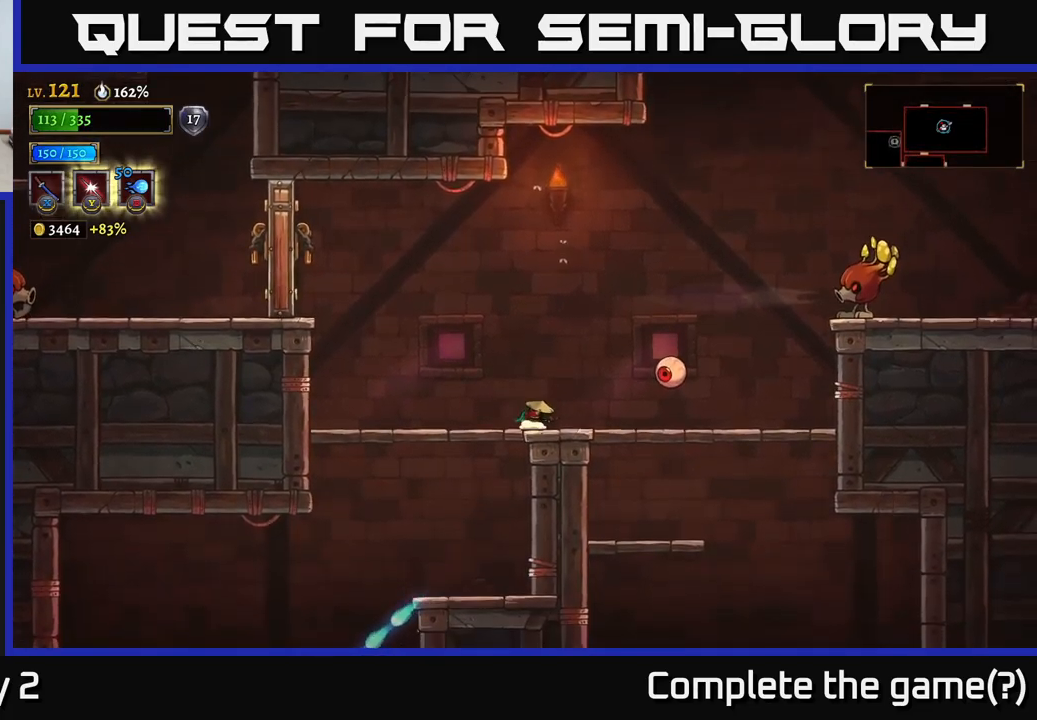
{"buttons": ["X"], "left_stick": "center", "right_stick": "center", "events": [[133, "A", "down"], [217, "A", "up"], [367, "X", "down"]]}
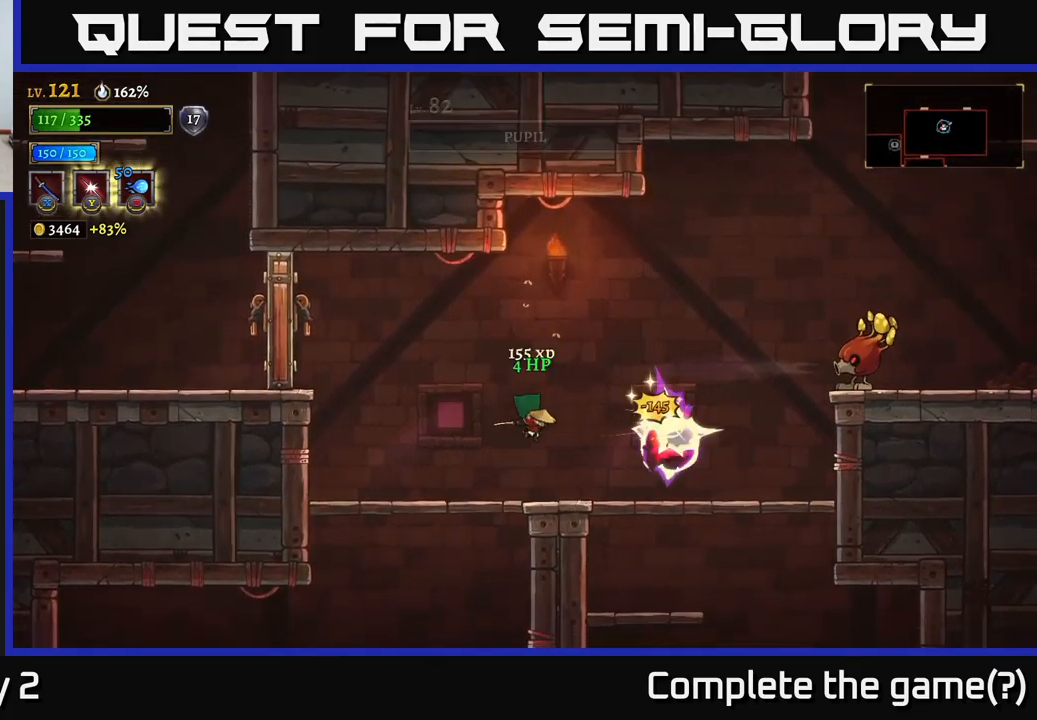
{"buttons": [], "left_stick": "center", "right_stick": "center", "events": [[50, "X", "up"]]}
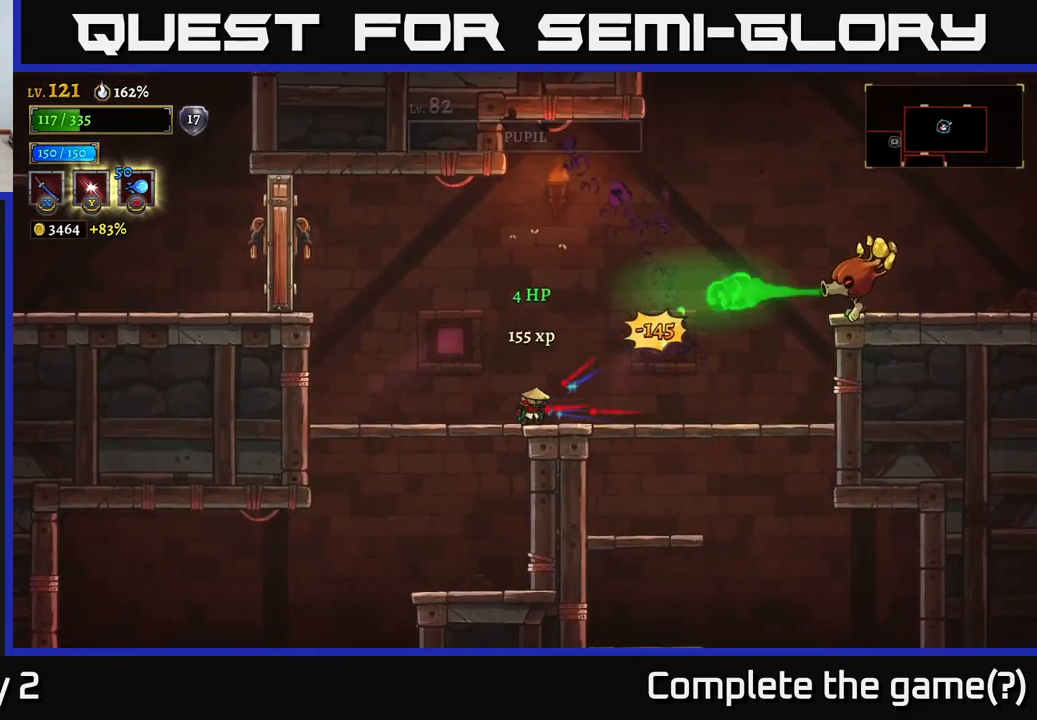
{"buttons": [], "left_stick": "center", "right_stick": "center", "events": [[83, "left_stick", "right"], [350, "left_stick", "center"]]}
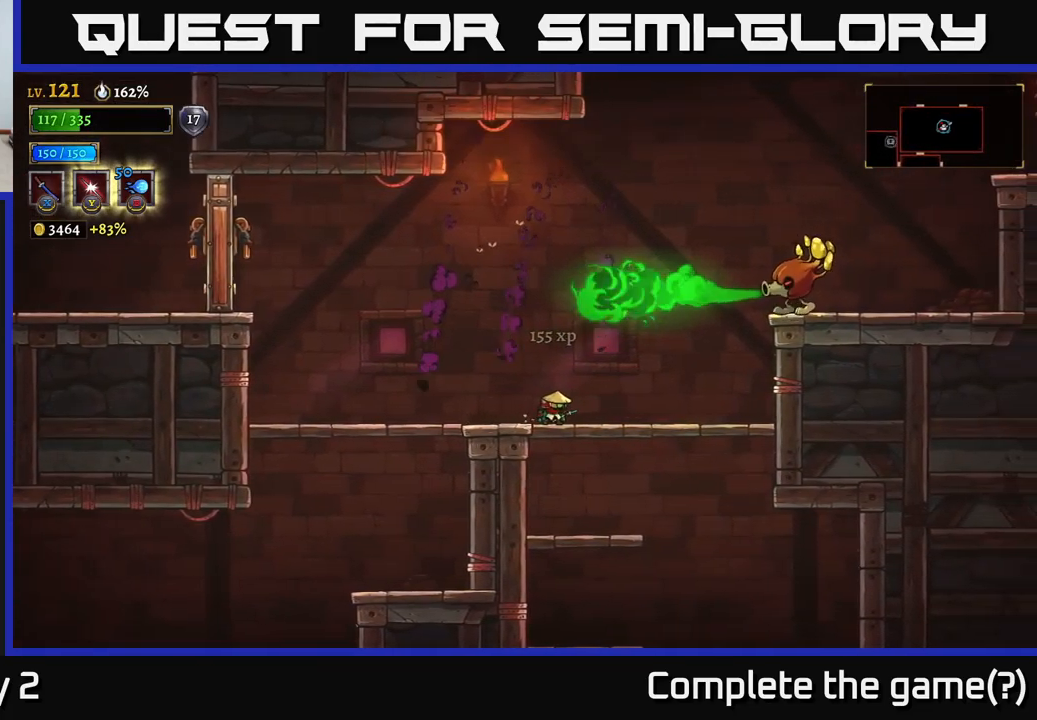
{"buttons": [], "left_stick": "right", "right_stick": "center", "events": [[217, "left_stick", "left"], [367, "left_stick", "center"], [433, "left_stick", "right"]]}
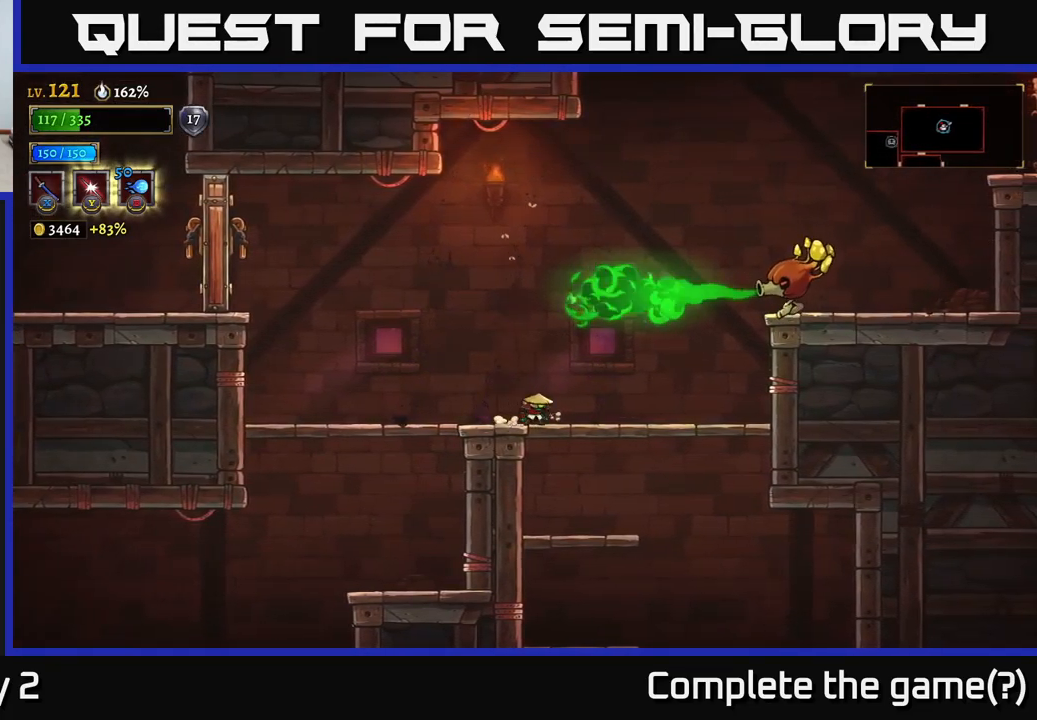
{"buttons": [], "left_stick": "center", "right_stick": "center", "events": [[117, "left_stick", "center"]]}
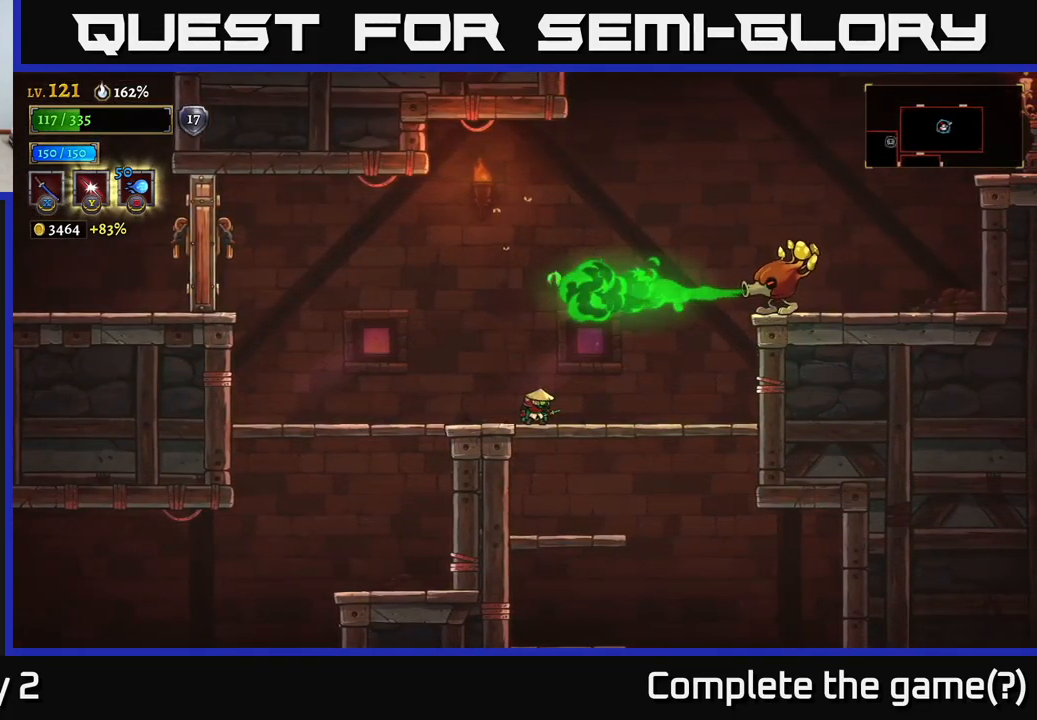
{"buttons": [], "left_stick": "center", "right_stick": "center", "events": []}
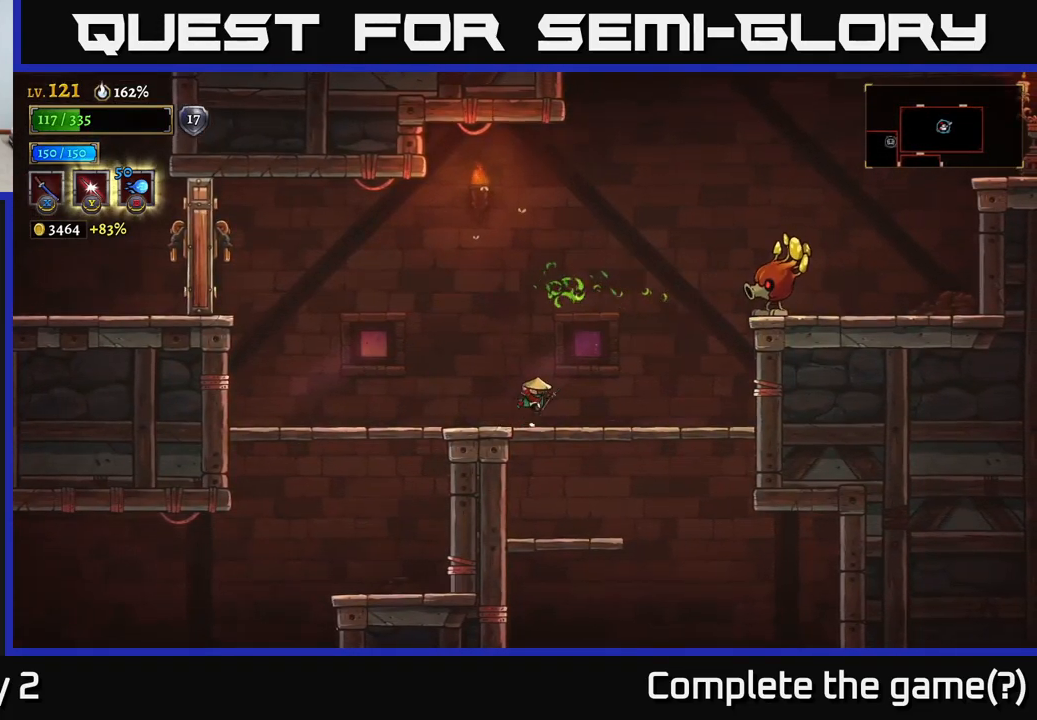
{"buttons": [], "left_stick": "center", "right_stick": "center", "events": [[17, "left_stick", "right"], [33, "A", "down"], [100, "X", "down"], [200, "A", "up"], [217, "X", "up"], [317, "left_stick", "center"]]}
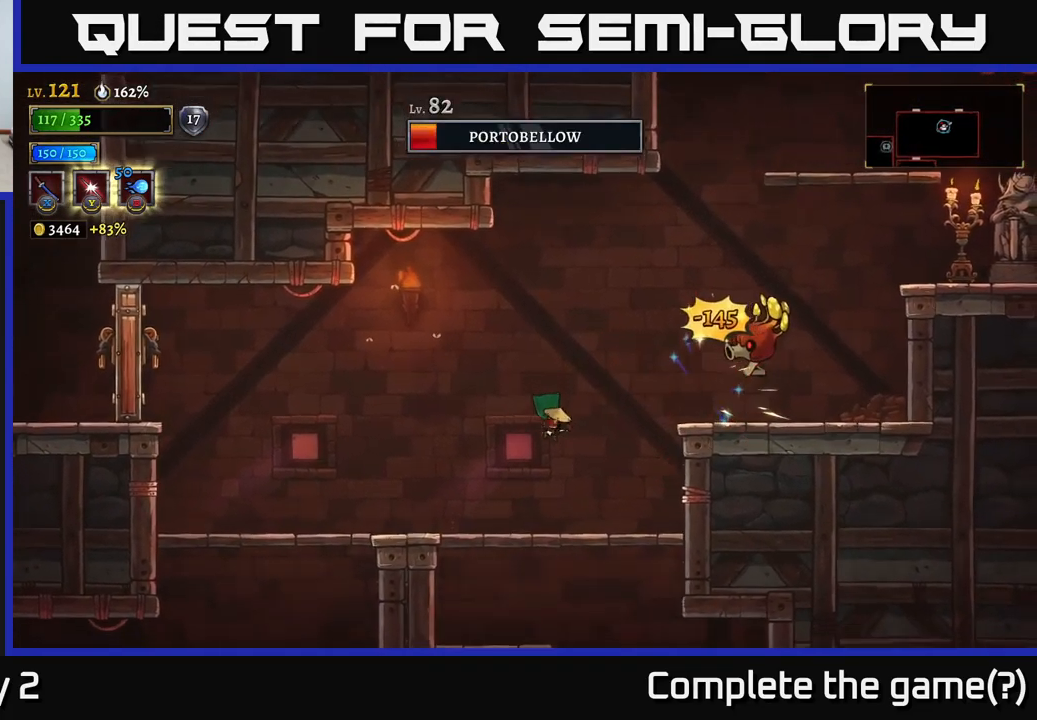
{"buttons": ["A", "X"], "left_stick": "right", "right_stick": "center", "events": [[233, "left_stick", "right"], [383, "A", "down"], [500, "X", "down"]]}
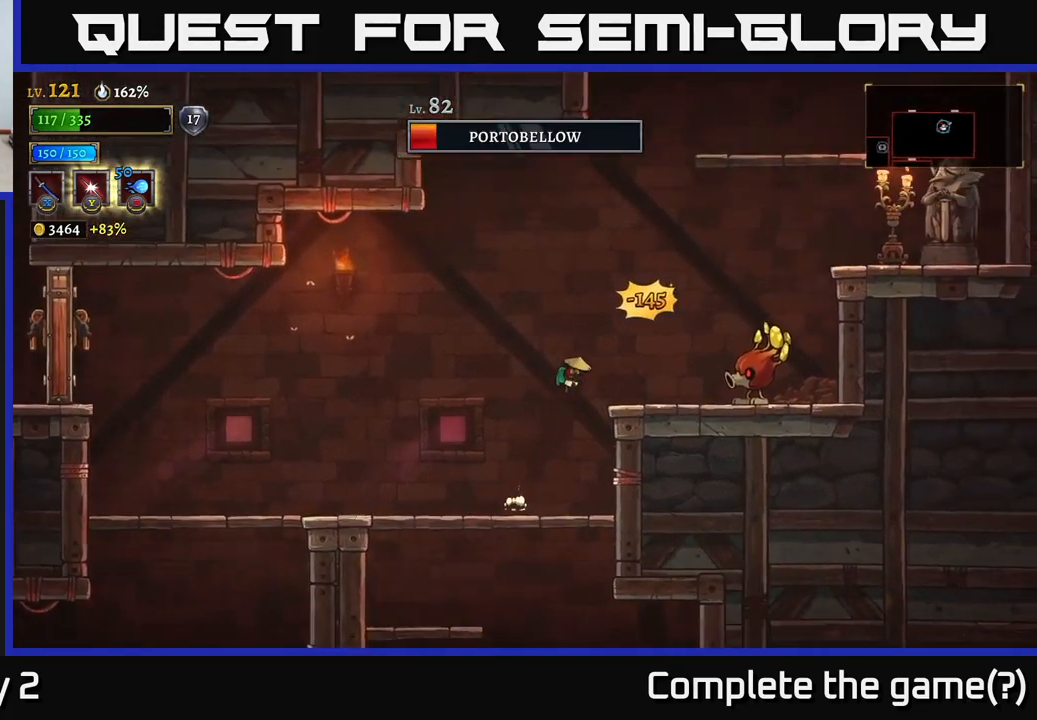
{"buttons": [], "left_stick": "right", "right_stick": "center", "events": [[50, "A", "up"], [183, "X", "up"], [233, "left_stick", "center"], [417, "left_stick", "right"]]}
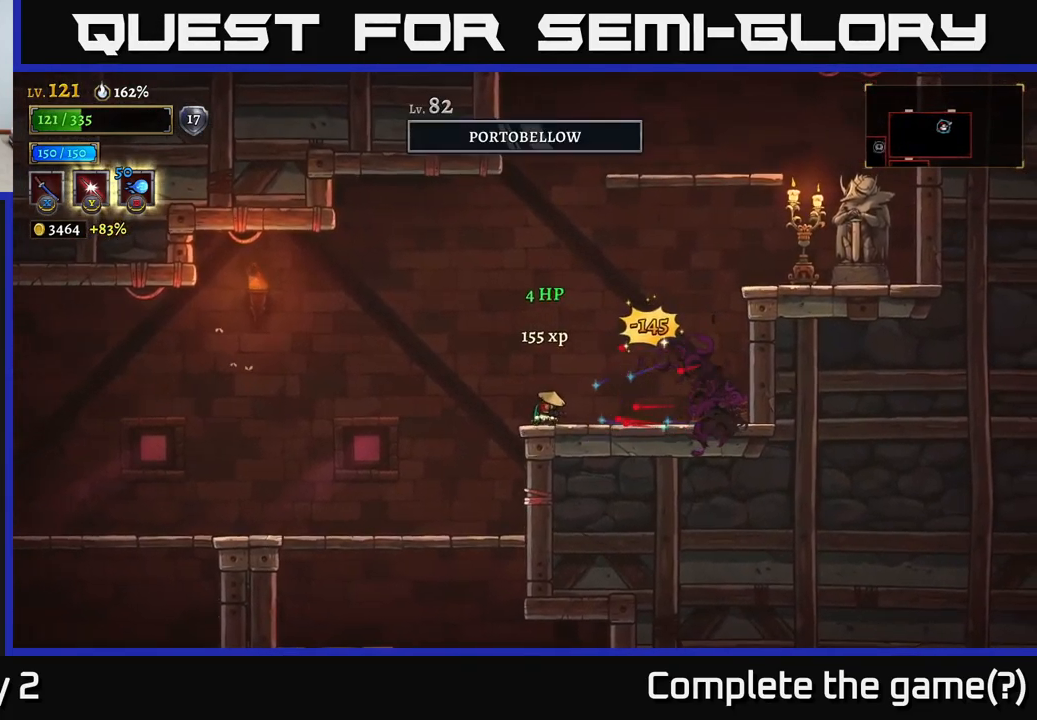
{"buttons": ["A"], "left_stick": "right", "right_stick": "center", "events": [[183, "A", "down"], [233, "X", "down"], [499, "X", "up"]]}
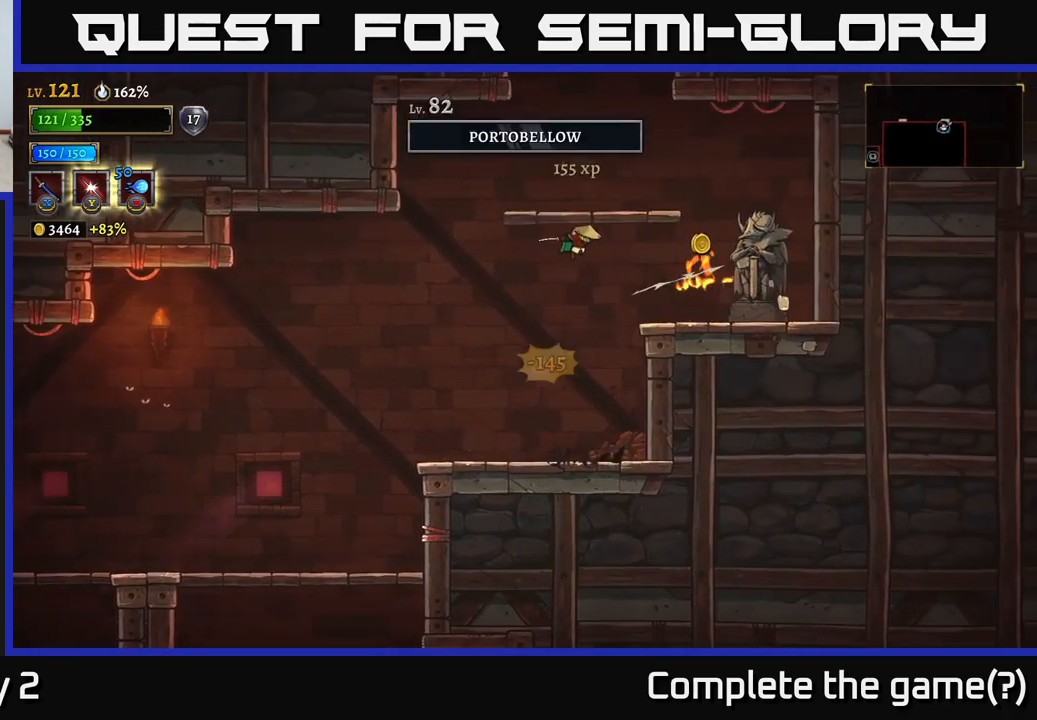
{"buttons": ["X"], "left_stick": "right", "right_stick": "center", "events": [[167, "A", "up"], [167, "X", "down"], [334, "X", "up"], [400, "X", "down"]]}
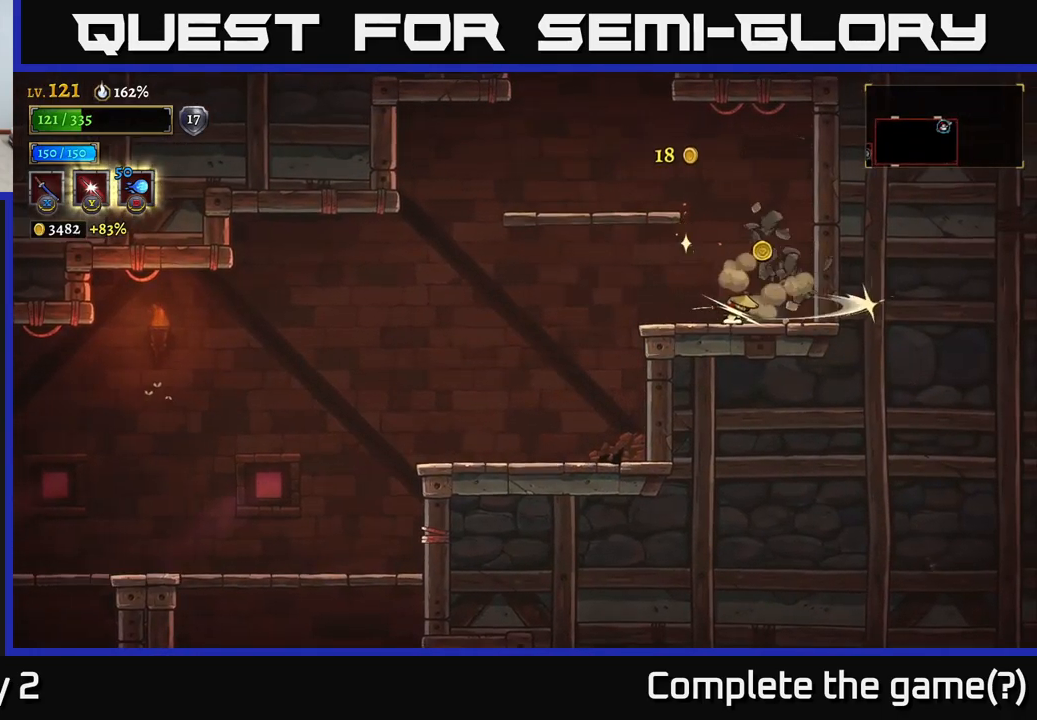
{"buttons": [], "left_stick": "right", "right_stick": "center", "events": [[17, "X", "up"], [167, "left_stick", "center"], [384, "left_stick", "right"]]}
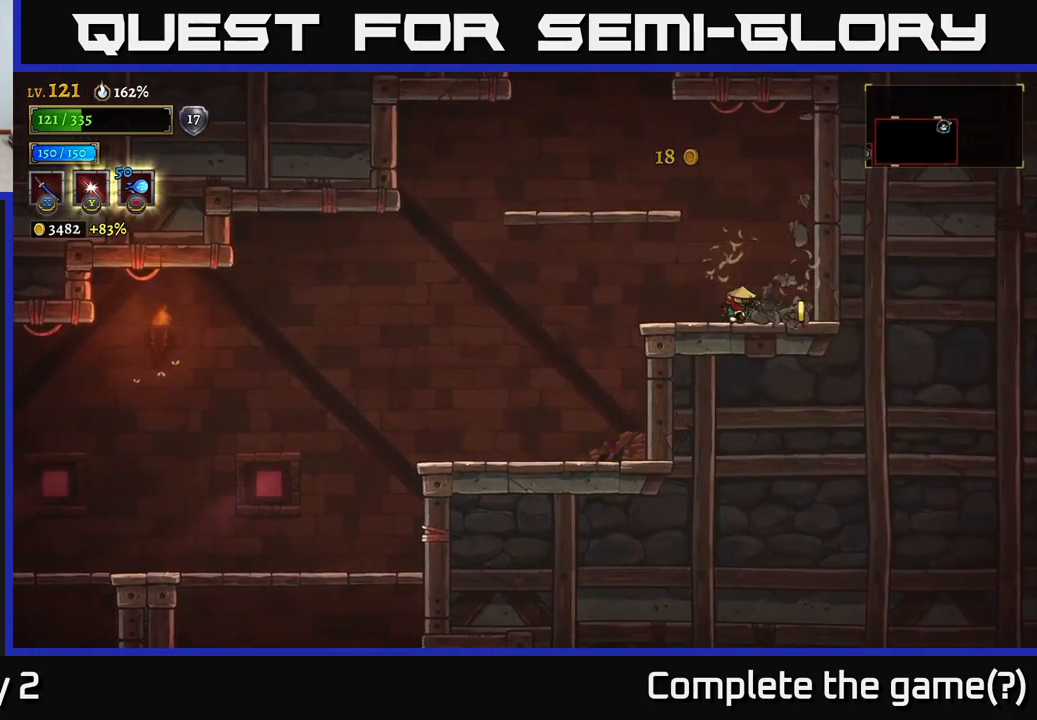
{"buttons": ["L2"], "left_stick": "left", "right_stick": "center", "events": [[100, "left_stick", "center"], [150, "left_stick", "left"], [217, "L2", "down"]]}
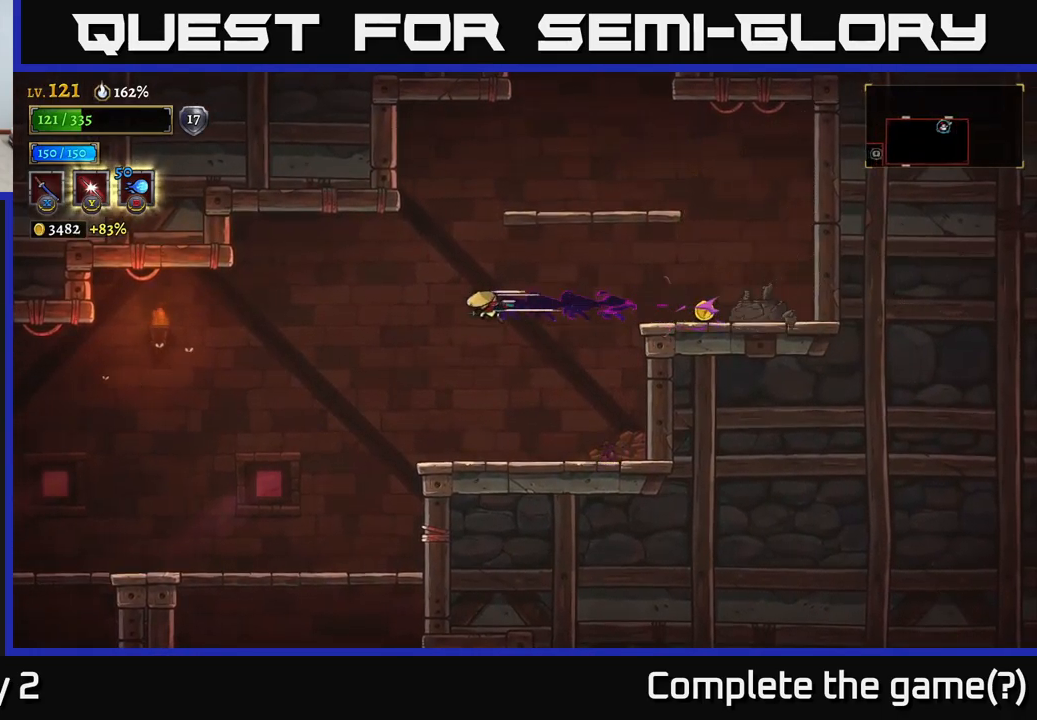
{"buttons": [], "left_stick": "right", "right_stick": "center", "events": [[34, "L2", "up"], [167, "left_stick", "right"], [300, "A", "down"], [484, "A", "up"]]}